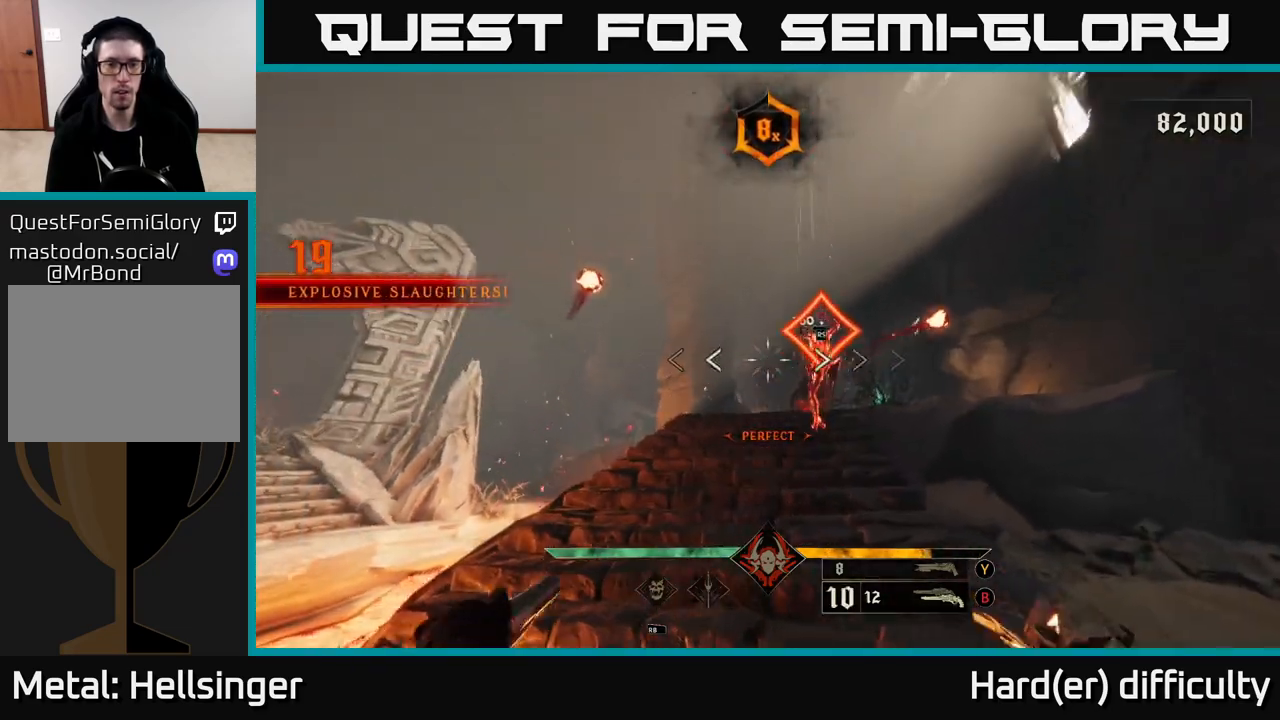
Gameplay with a controller (Xbox layout); each line is a JSON object with the inputs held at the frame after it. "events" lists button and stick changes between this image and that frame as [ms after this image, input, new state], when the widget could be followed in between.
{"buttons": [], "left_stick": "down", "right_stick": "down", "events": [[50, "right_stick", "down"], [150, "left_stick", "center"], [200, "right_stick", "center"], [417, "right_stick", "down"], [500, "left_stick", "down"]]}
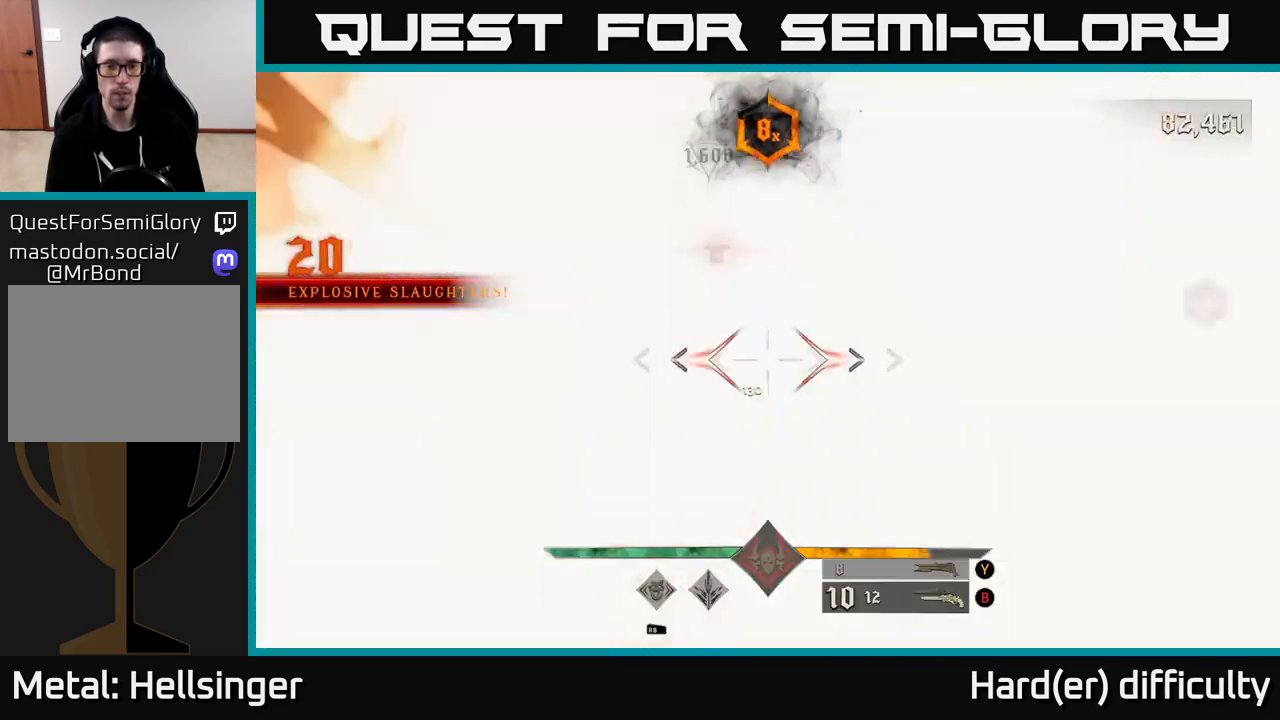
{"buttons": [], "left_stick": "down", "right_stick": "center", "events": [[133, "right_stick", "center"], [167, "left_stick", "center"], [300, "right_stick", "down-left"], [400, "left_stick", "down-left"], [400, "right_stick", "up-left"], [417, "R2", "down"], [467, "left_stick", "down"], [467, "right_stick", "center"], [483, "R2", "up"]]}
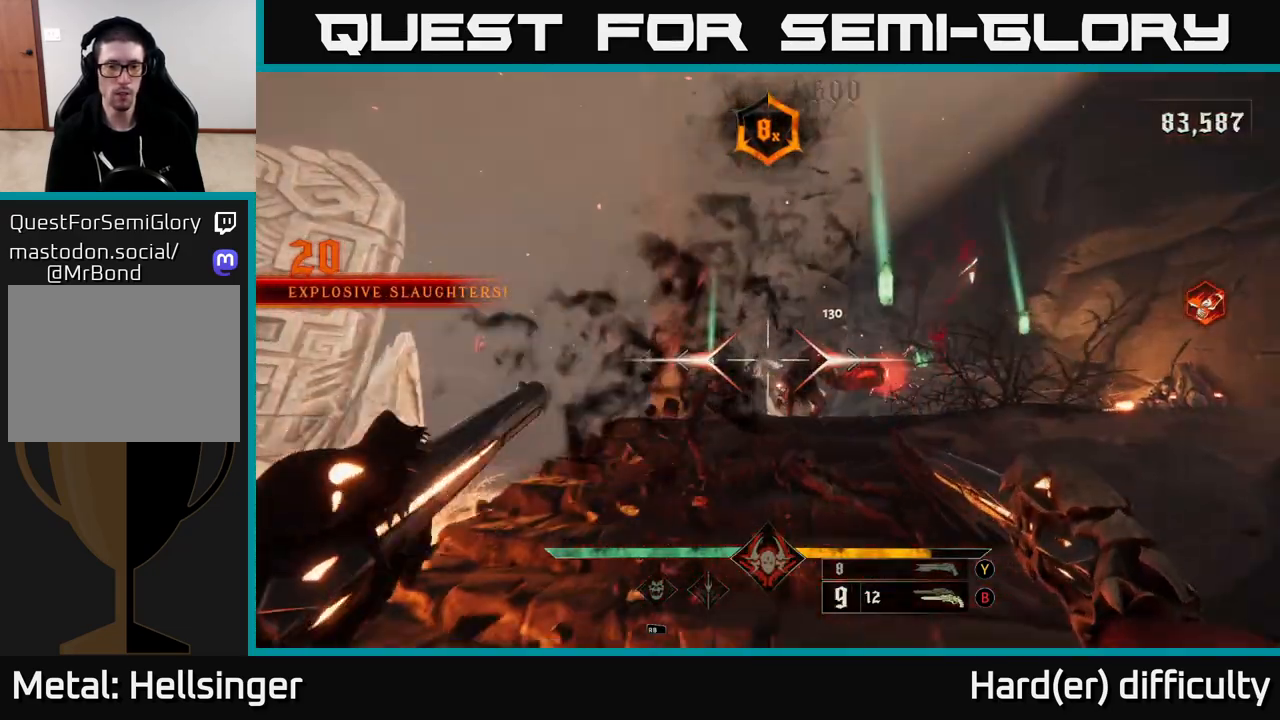
{"buttons": [], "left_stick": "center", "right_stick": "center", "events": [[117, "left_stick", "center"], [183, "right_stick", "up-right"], [283, "left_stick", "up"], [333, "right_stick", "down-right"], [417, "right_stick", "center"], [483, "left_stick", "center"]]}
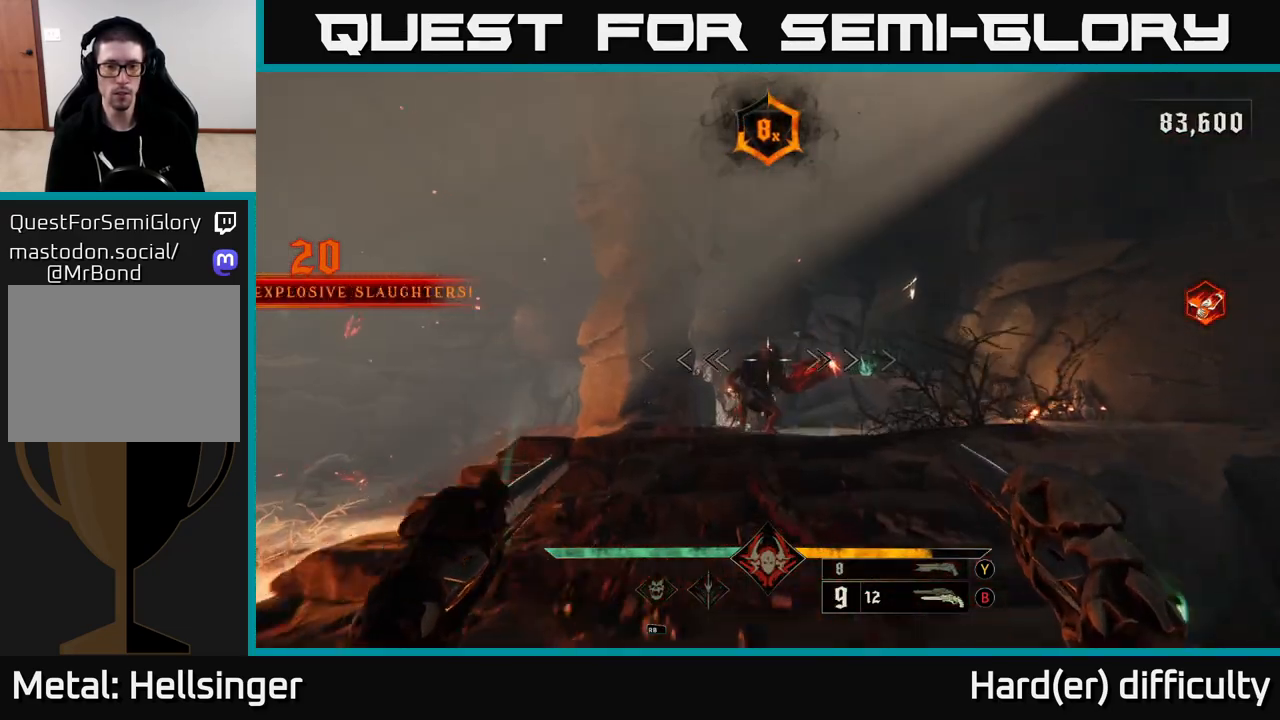
{"buttons": [], "left_stick": "left", "right_stick": "center", "events": [[267, "right_stick", "down"], [283, "R2", "down"], [333, "right_stick", "center"], [383, "R2", "up"], [483, "left_stick", "left"]]}
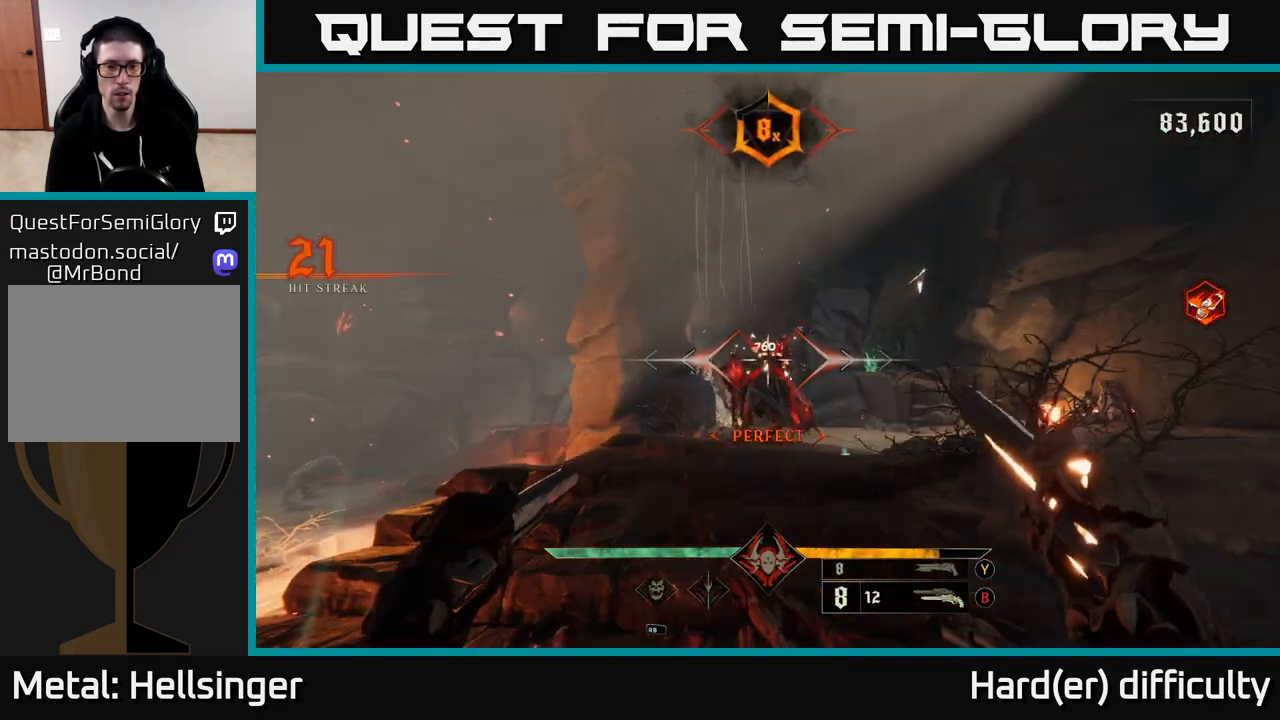
{"buttons": [], "left_stick": "center", "right_stick": "center", "events": [[100, "right_stick", "down-right"], [200, "right_stick", "right"], [217, "left_stick", "center"], [283, "left_stick", "up"], [400, "right_stick", "center"], [467, "left_stick", "center"]]}
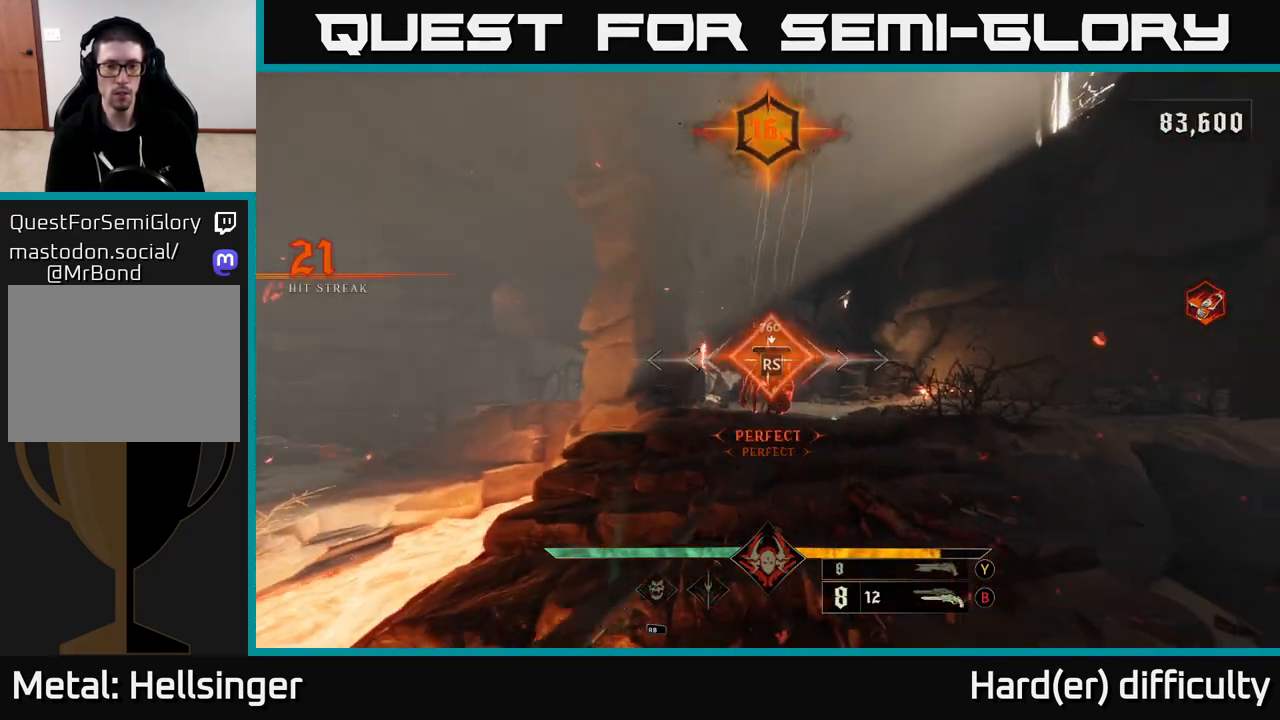
{"buttons": [], "left_stick": "down", "right_stick": "down", "events": [[83, "right_stick", "left"], [267, "left_stick", "down"], [283, "right_stick", "center"], [483, "right_stick", "down"]]}
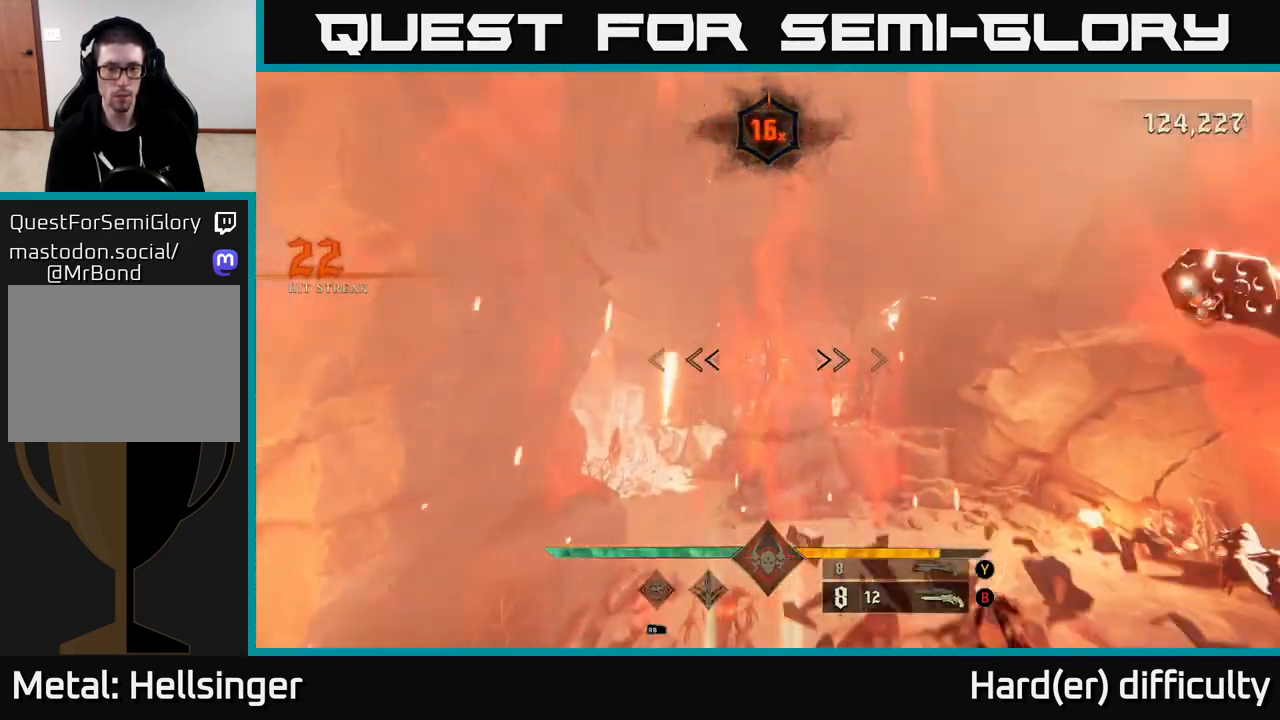
{"buttons": [], "left_stick": "down-right", "right_stick": "center", "events": [[183, "right_stick", "center"], [217, "R2", "down"], [250, "left_stick", "down-right"], [317, "R2", "up"]]}
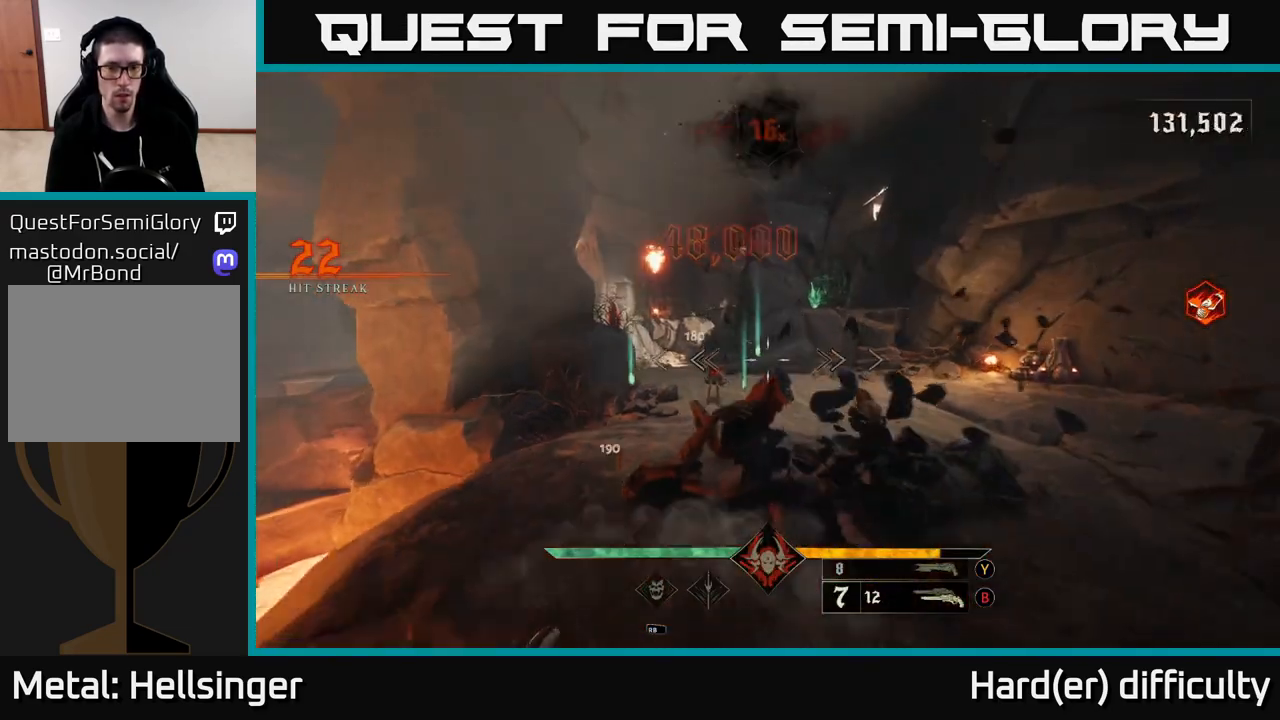
{"buttons": [], "left_stick": "up-right", "right_stick": "center", "events": [[100, "left_stick", "down"], [100, "right_stick", "left"], [283, "right_stick", "center"], [317, "left_stick", "up-right"]]}
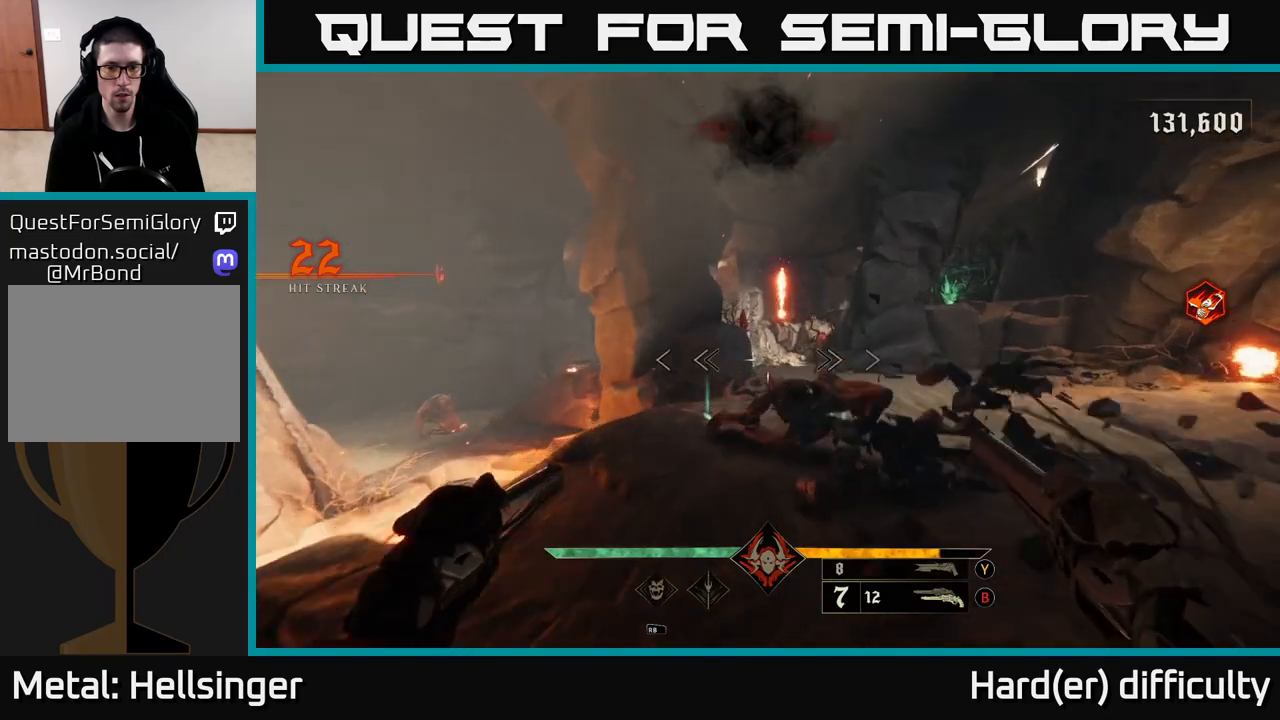
{"buttons": [], "left_stick": "up", "right_stick": "center", "events": [[50, "right_stick", "right"], [133, "R2", "down"], [167, "left_stick", "up"], [183, "right_stick", "center"], [200, "R2", "up"], [317, "left_stick", "up-right"], [417, "left_stick", "up"]]}
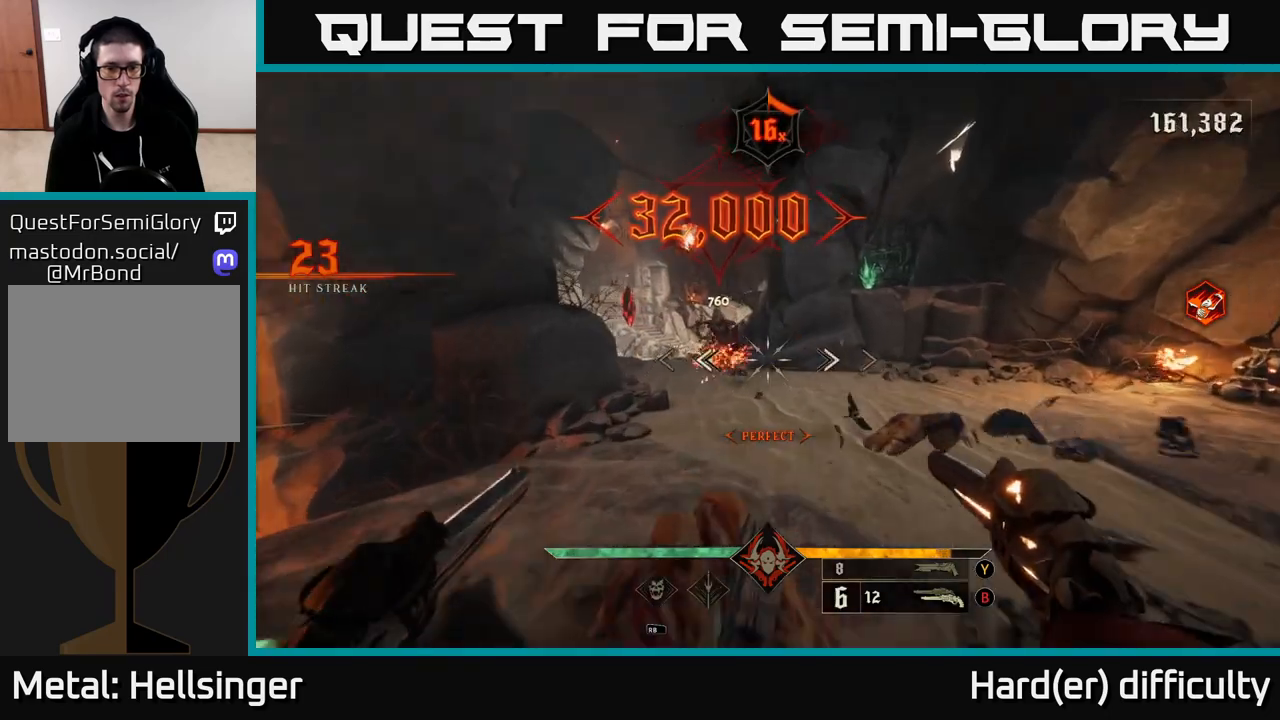
{"buttons": ["X"], "left_stick": "right", "right_stick": "center", "events": [[133, "right_stick", "left"], [300, "left_stick", "up-right"], [400, "right_stick", "center"], [483, "left_stick", "right"], [500, "X", "down"]]}
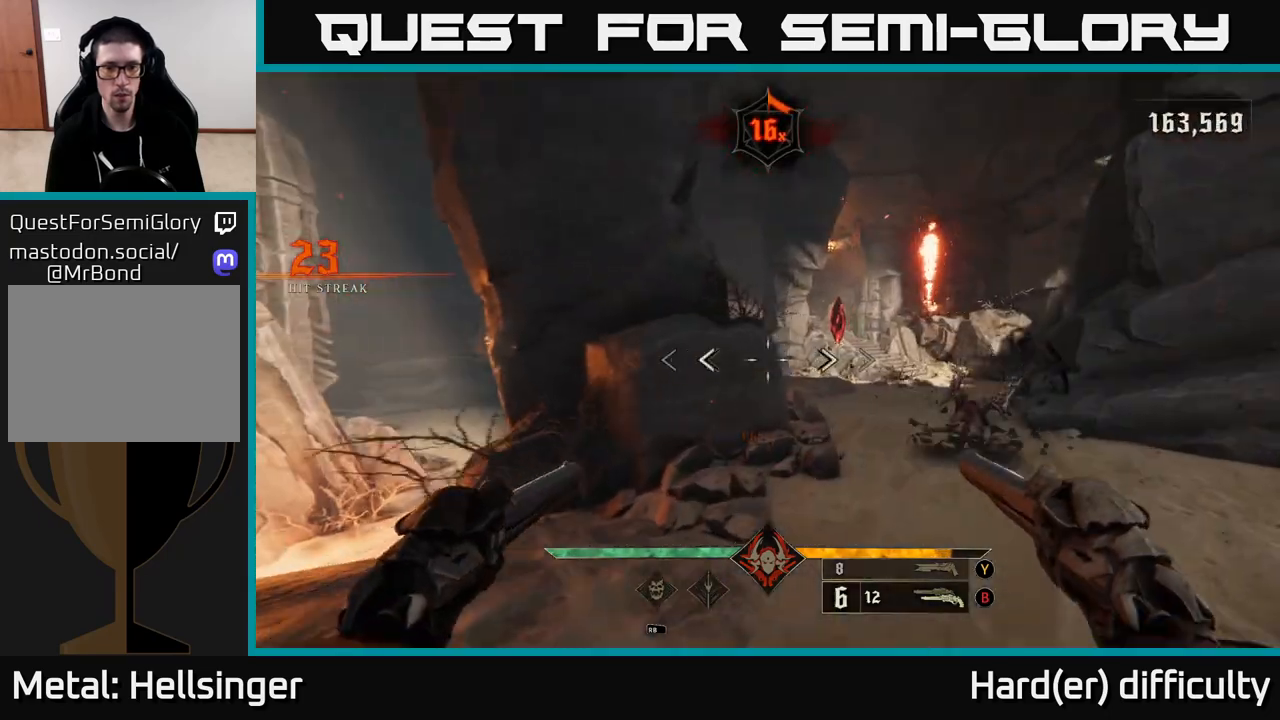
{"buttons": [], "left_stick": "down-left", "right_stick": "left", "events": [[83, "X", "up"], [217, "right_stick", "left"], [350, "left_stick", "down"], [417, "left_stick", "down-left"]]}
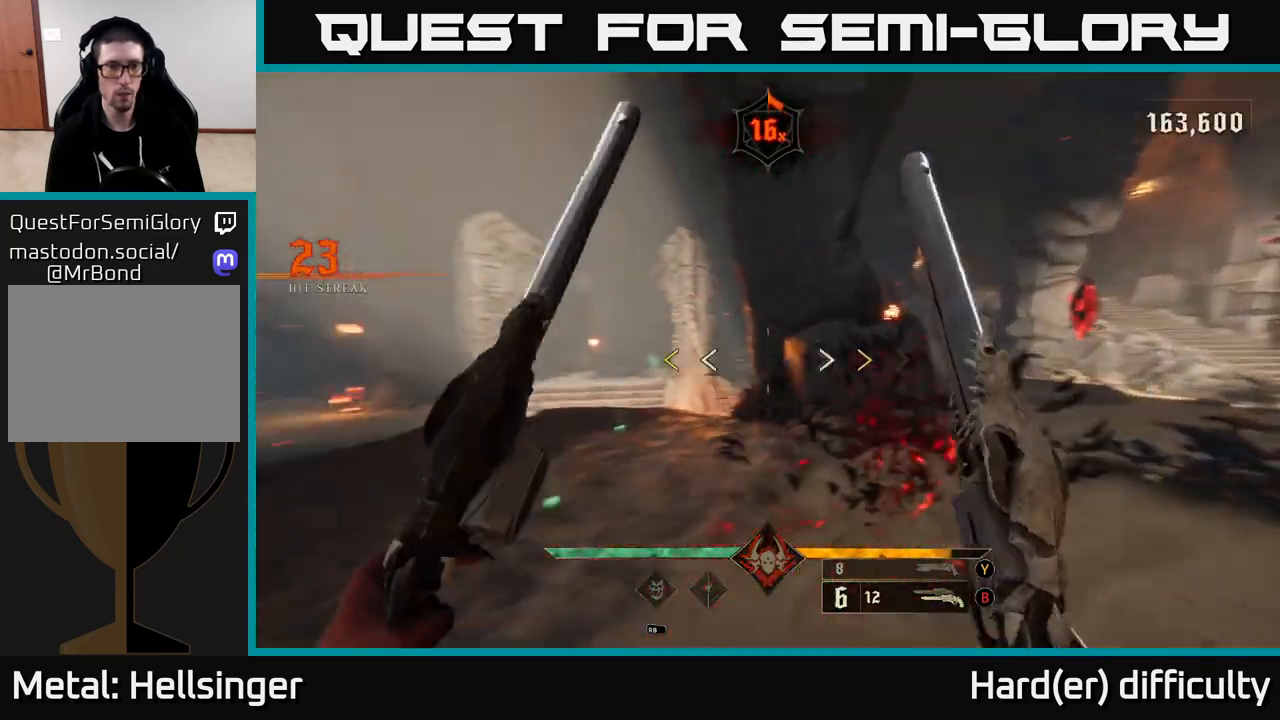
{"buttons": ["X"], "left_stick": "up-left", "right_stick": "center", "events": [[83, "left_stick", "center"], [167, "left_stick", "down-left"], [250, "left_stick", "left"], [300, "right_stick", "center"], [350, "left_stick", "up-left"], [450, "X", "down"]]}
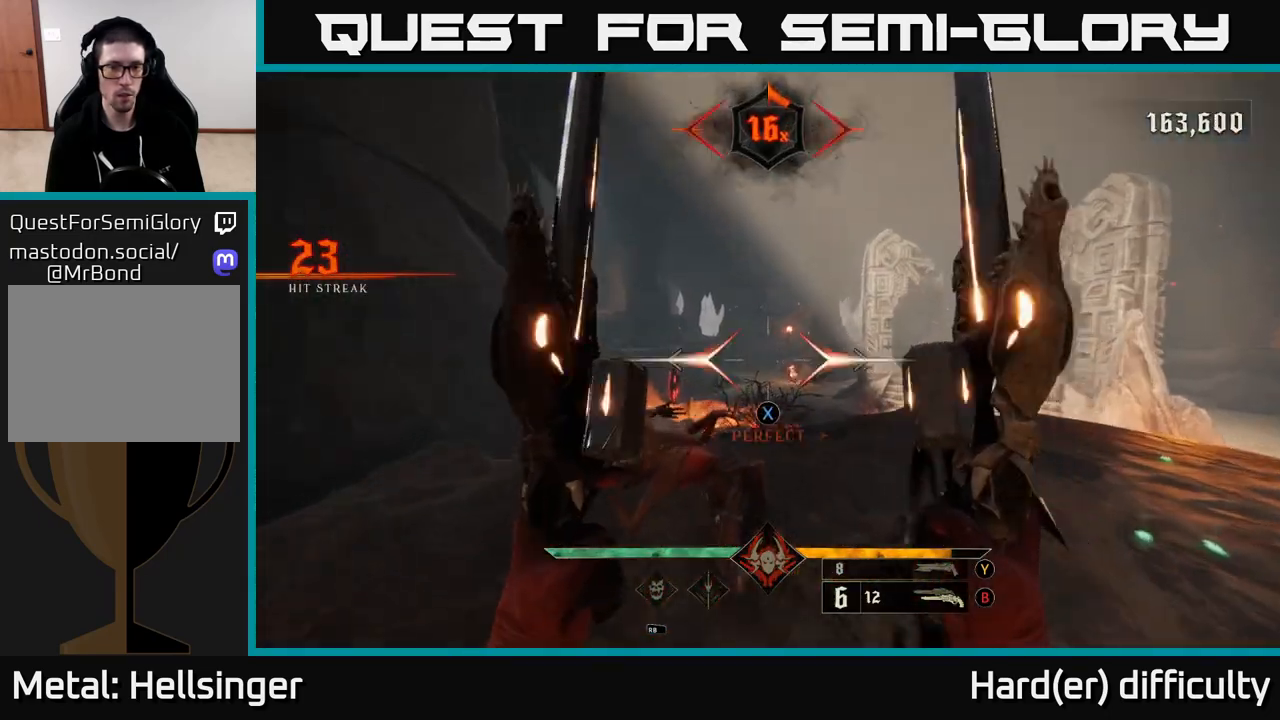
{"buttons": [], "left_stick": "left", "right_stick": "right", "events": [[50, "X", "up"], [100, "left_stick", "up"], [150, "A", "down"], [200, "L2", "down"], [250, "A", "up"], [283, "L2", "up"], [400, "right_stick", "right"], [467, "left_stick", "left"]]}
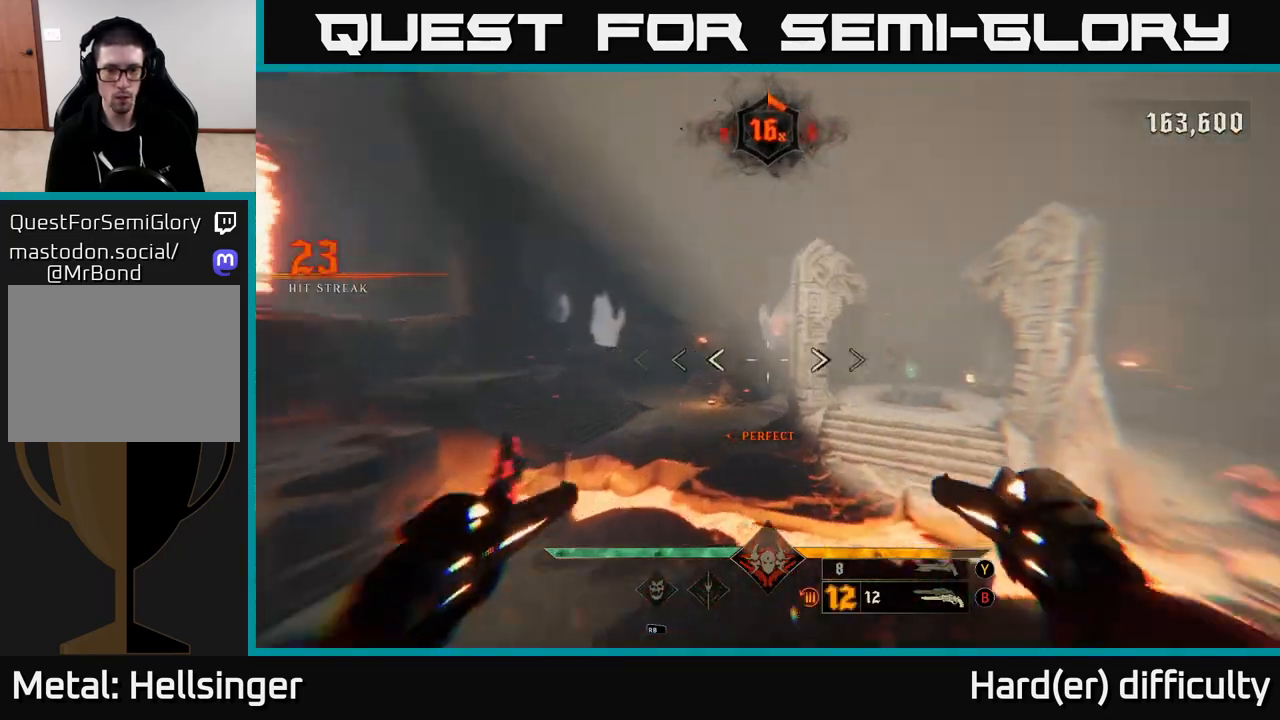
{"buttons": [], "left_stick": "up", "right_stick": "right", "events": [[317, "left_stick", "down-right"], [500, "left_stick", "up"]]}
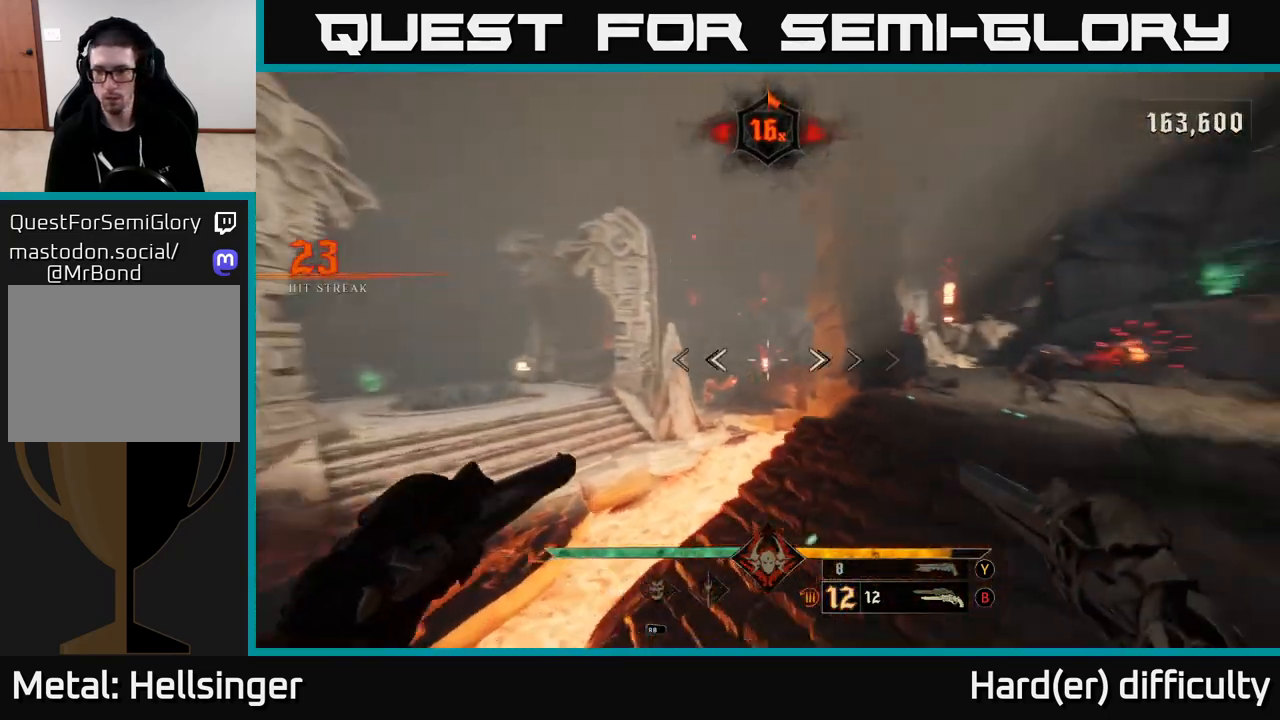
{"buttons": [], "left_stick": "center", "right_stick": "center", "events": [[17, "left_stick", "up-left"], [83, "right_stick", "up-right"], [317, "R2", "down"], [383, "right_stick", "center"], [400, "R2", "up"], [433, "left_stick", "center"]]}
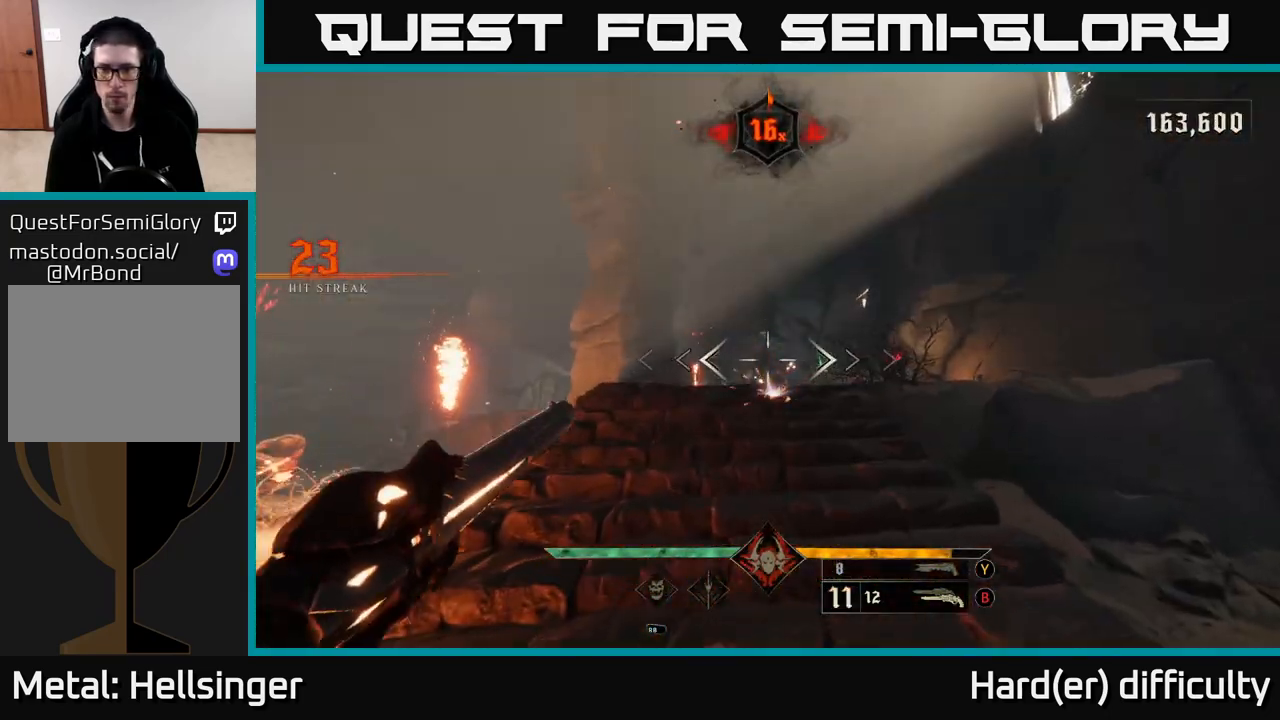
{"buttons": [], "left_stick": "center", "right_stick": "center", "events": [[117, "left_stick", "up"], [183, "right_stick", "down"], [317, "R2", "down"], [317, "right_stick", "center"], [367, "R2", "up"], [433, "left_stick", "center"]]}
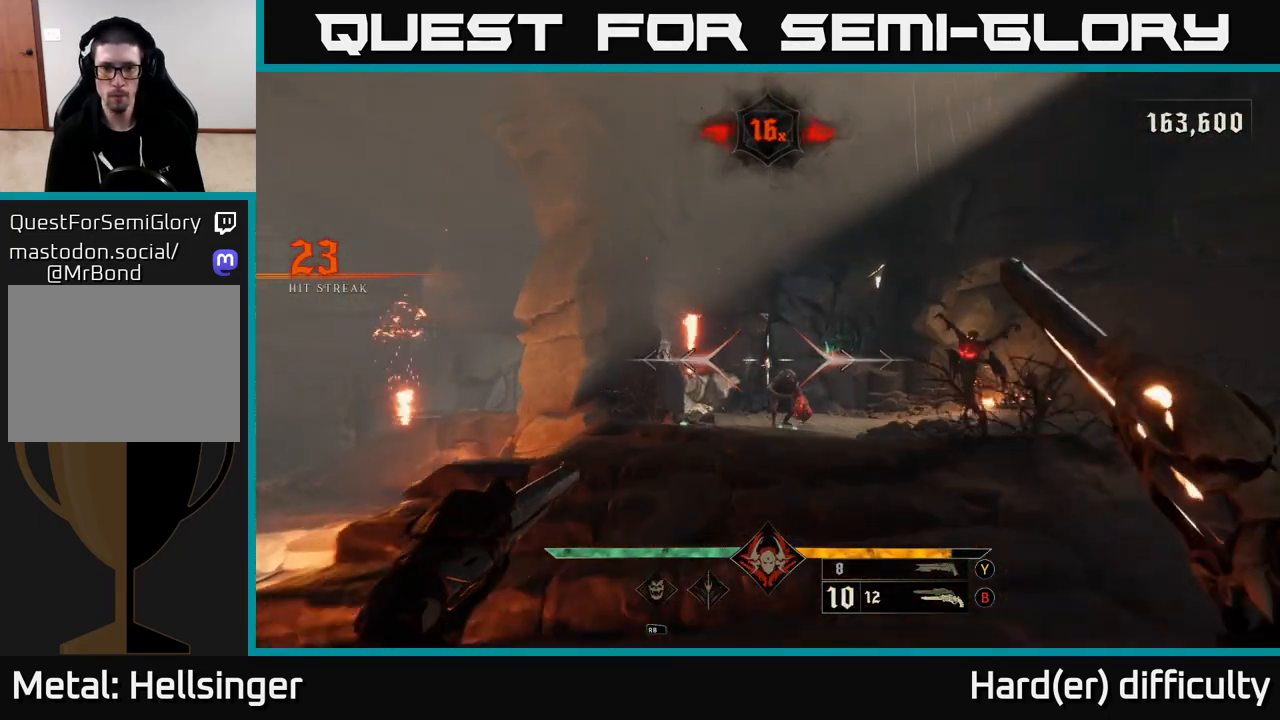
{"buttons": [], "left_stick": "center", "right_stick": "down-right", "events": [[50, "right_stick", "down-right"], [150, "left_stick", "left"], [200, "right_stick", "center"], [233, "R2", "down"], [267, "left_stick", "center"], [283, "R2", "up"], [433, "right_stick", "down-right"]]}
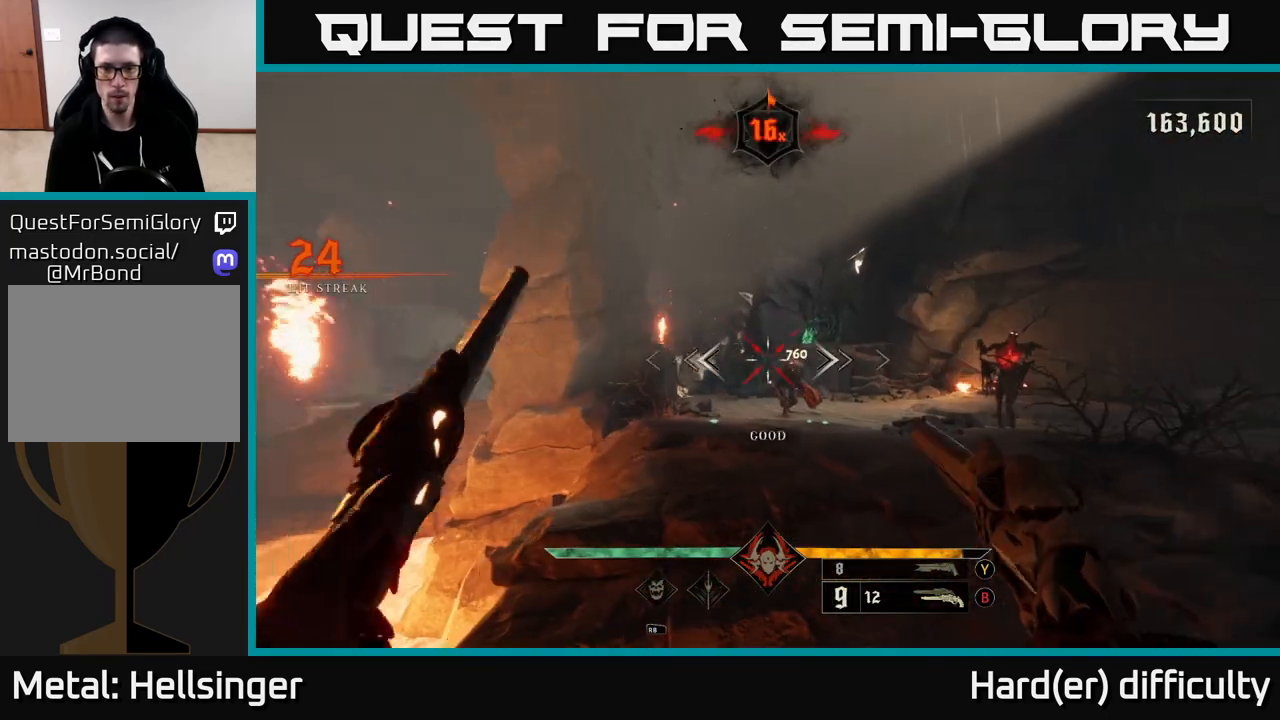
{"buttons": [], "left_stick": "up-left", "right_stick": "center", "events": [[150, "left_stick", "up"], [183, "R2", "down"], [200, "right_stick", "center"], [250, "R2", "up"], [433, "left_stick", "up-left"]]}
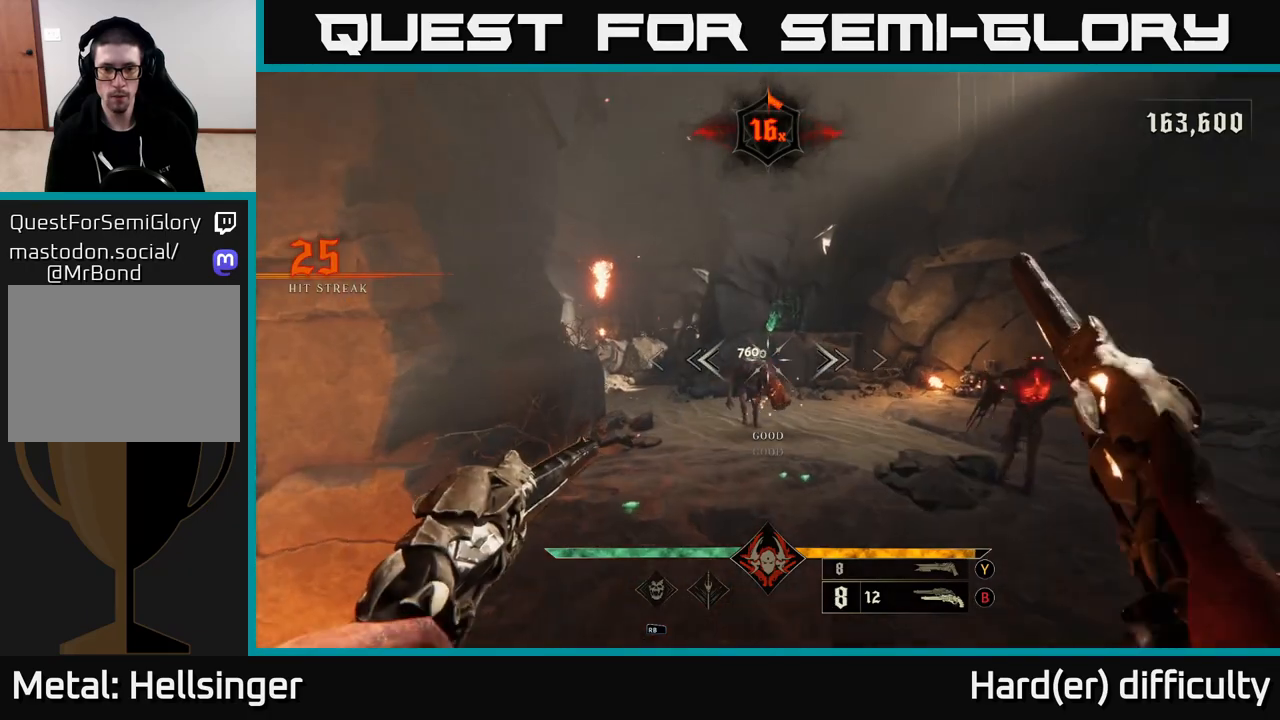
{"buttons": [], "left_stick": "up", "right_stick": "center", "events": [[167, "R2", "down"], [200, "R2", "up"], [200, "left_stick", "up-right"], [383, "left_stick", "up"]]}
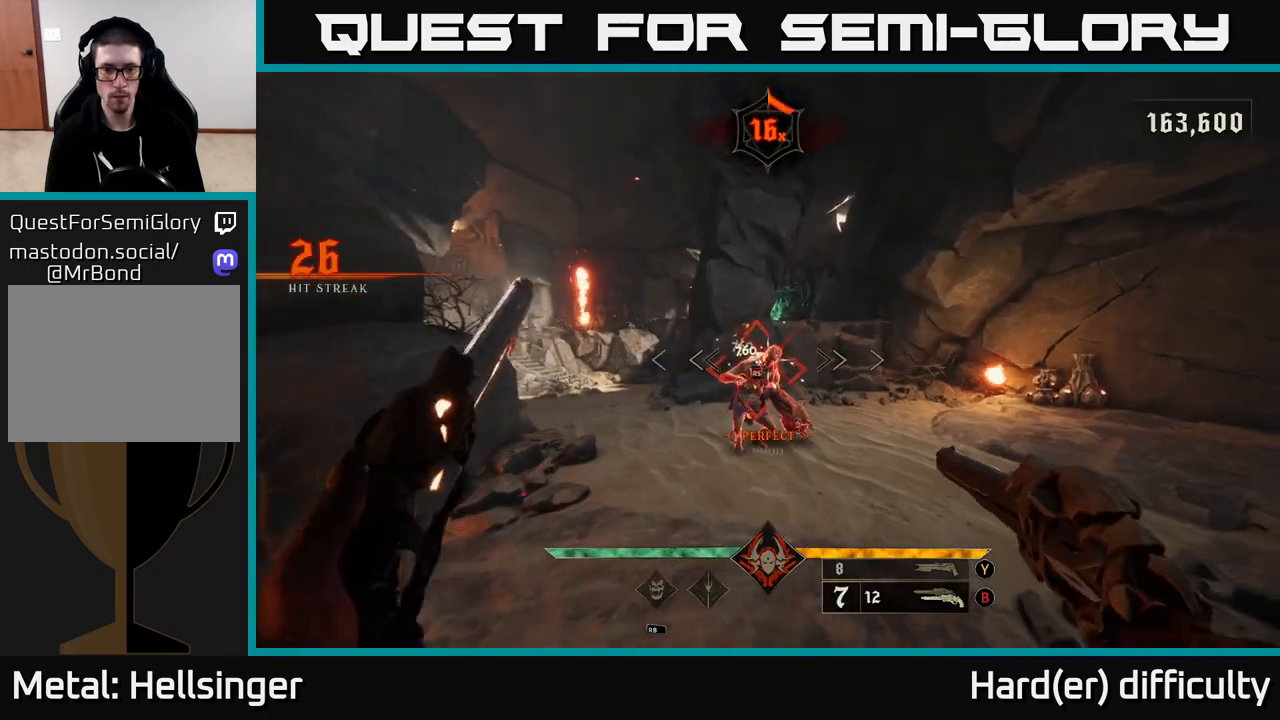
{"buttons": [], "left_stick": "down", "right_stick": "left", "events": [[250, "right_stick", "left"], [317, "left_stick", "center"], [450, "left_stick", "down"]]}
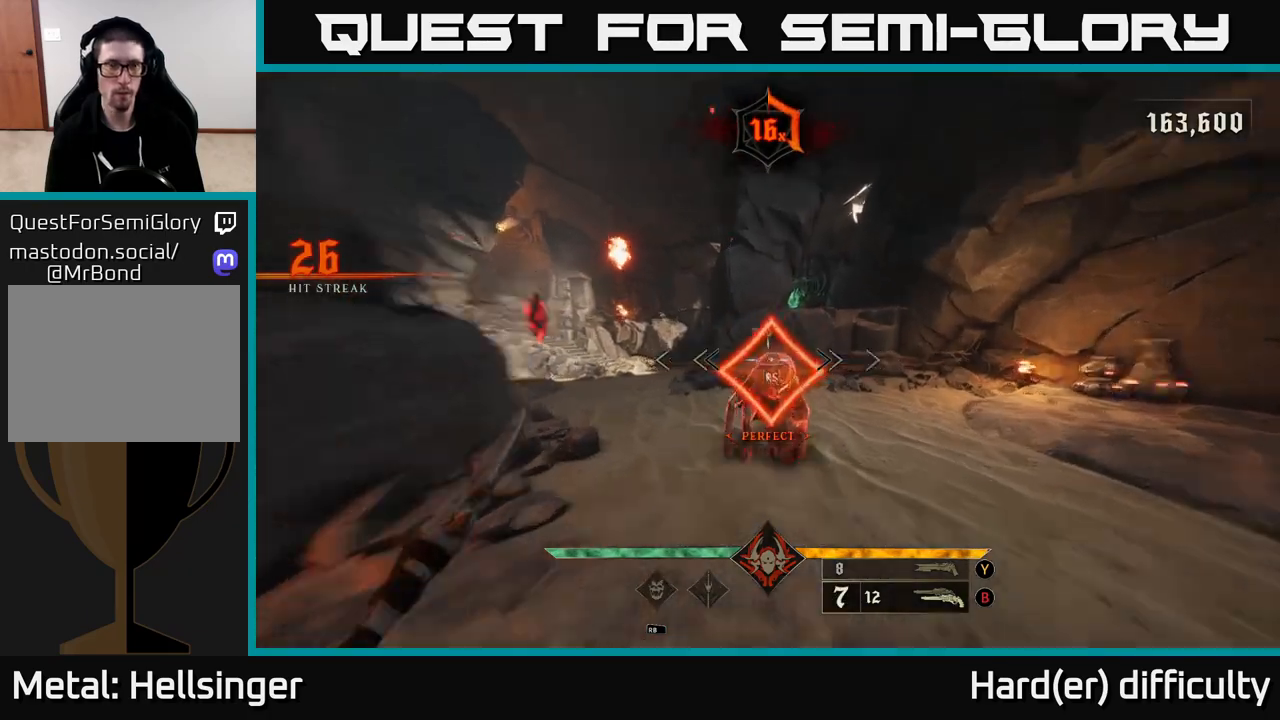
{"buttons": [], "left_stick": "down", "right_stick": "left", "events": [[100, "left_stick", "down-right"], [350, "left_stick", "down"]]}
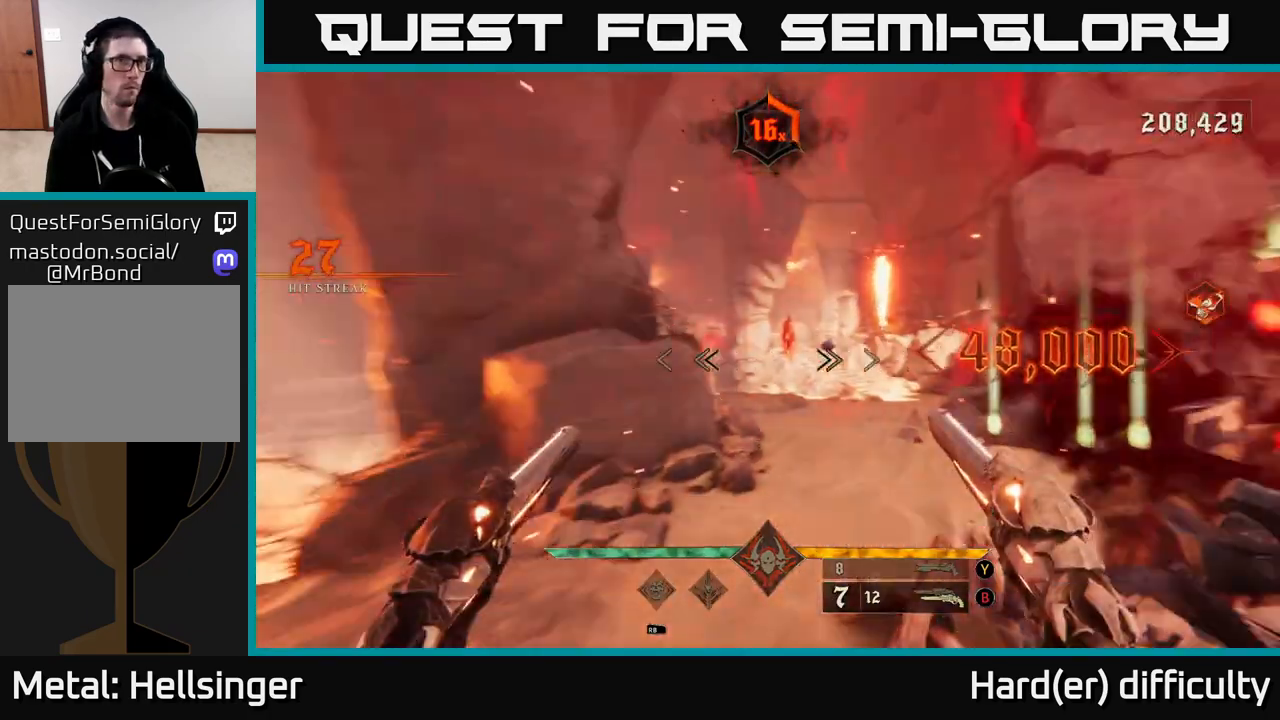
{"buttons": [], "left_stick": "right", "right_stick": "left", "events": [[83, "L2", "down"], [183, "L2", "up"], [250, "left_stick", "down-left"], [383, "left_stick", "down-right"], [500, "left_stick", "right"]]}
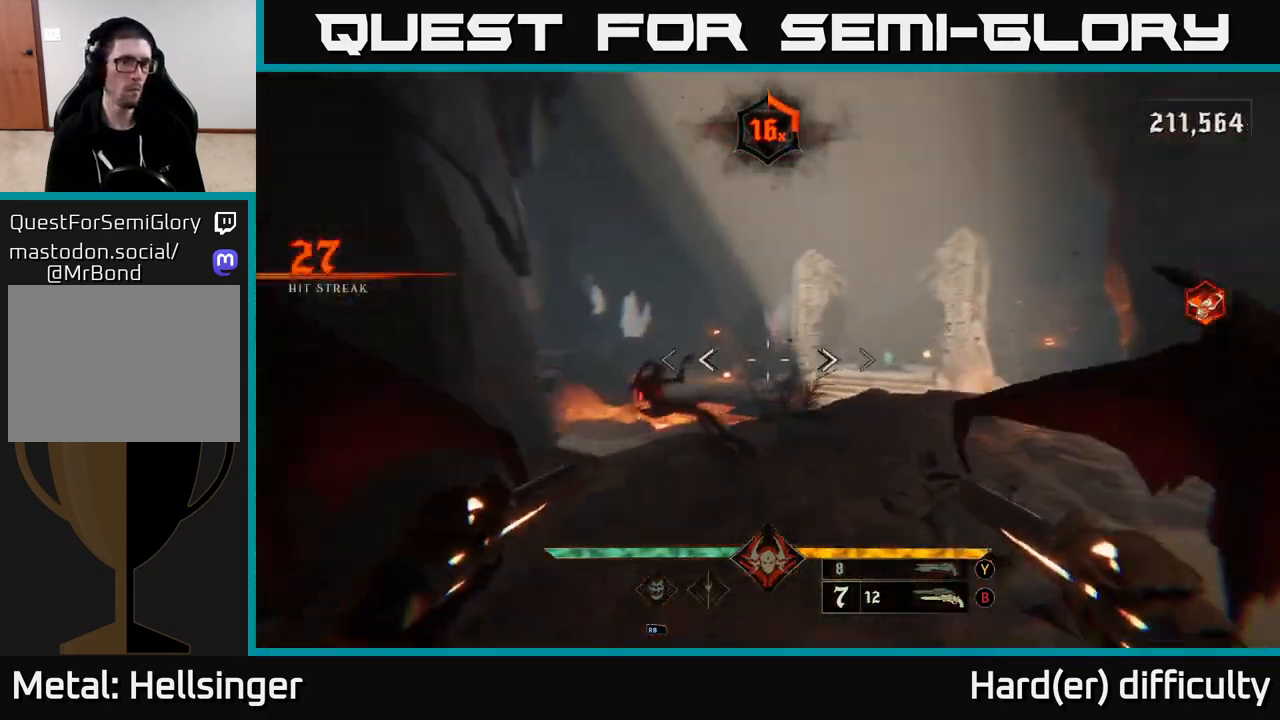
{"buttons": [], "left_stick": "down", "right_stick": "left", "events": [[33, "R2", "down"], [100, "R2", "up"], [133, "right_stick", "center"], [300, "left_stick", "down"], [317, "right_stick", "left"]]}
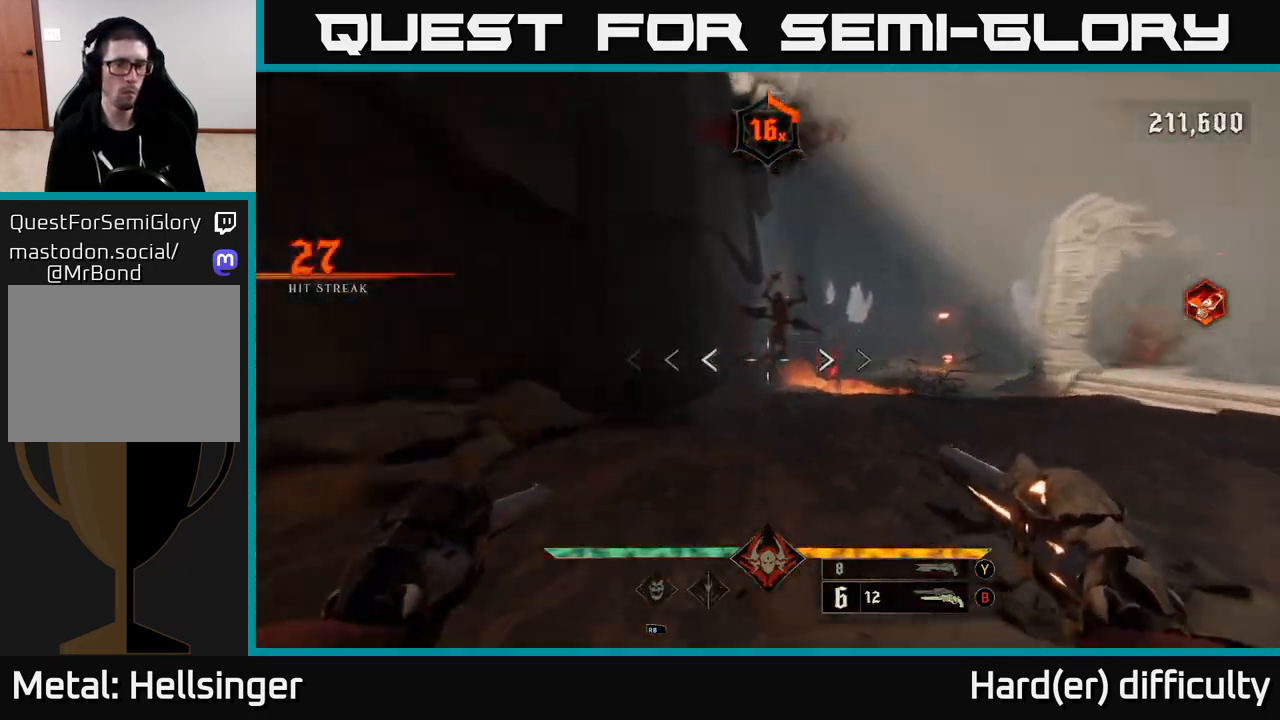
{"buttons": [], "left_stick": "down-right", "right_stick": "center", "events": [[33, "R2", "down"], [33, "left_stick", "down-right"], [83, "right_stick", "center"], [100, "R2", "up"], [383, "right_stick", "left"], [433, "R2", "down"], [467, "right_stick", "center"], [483, "R2", "up"]]}
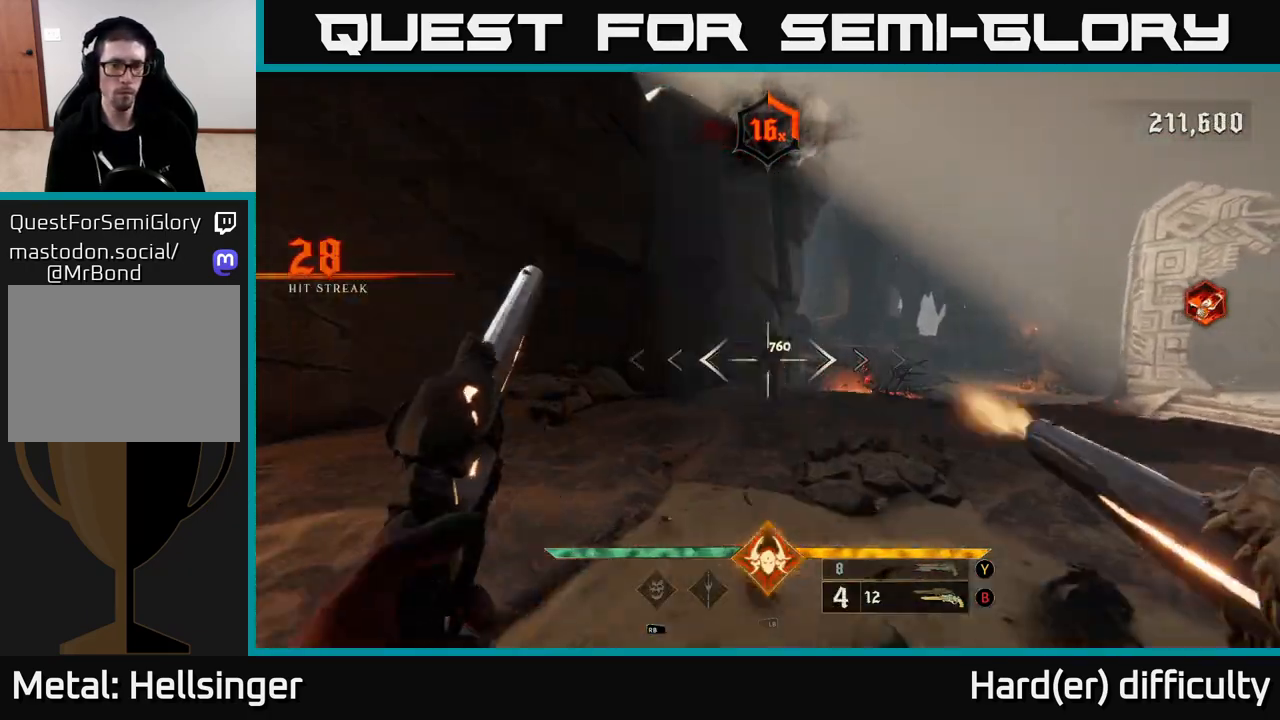
{"buttons": [], "left_stick": "up", "right_stick": "down-right", "events": [[133, "left_stick", "center"], [283, "left_stick", "up"], [450, "right_stick", "down-right"]]}
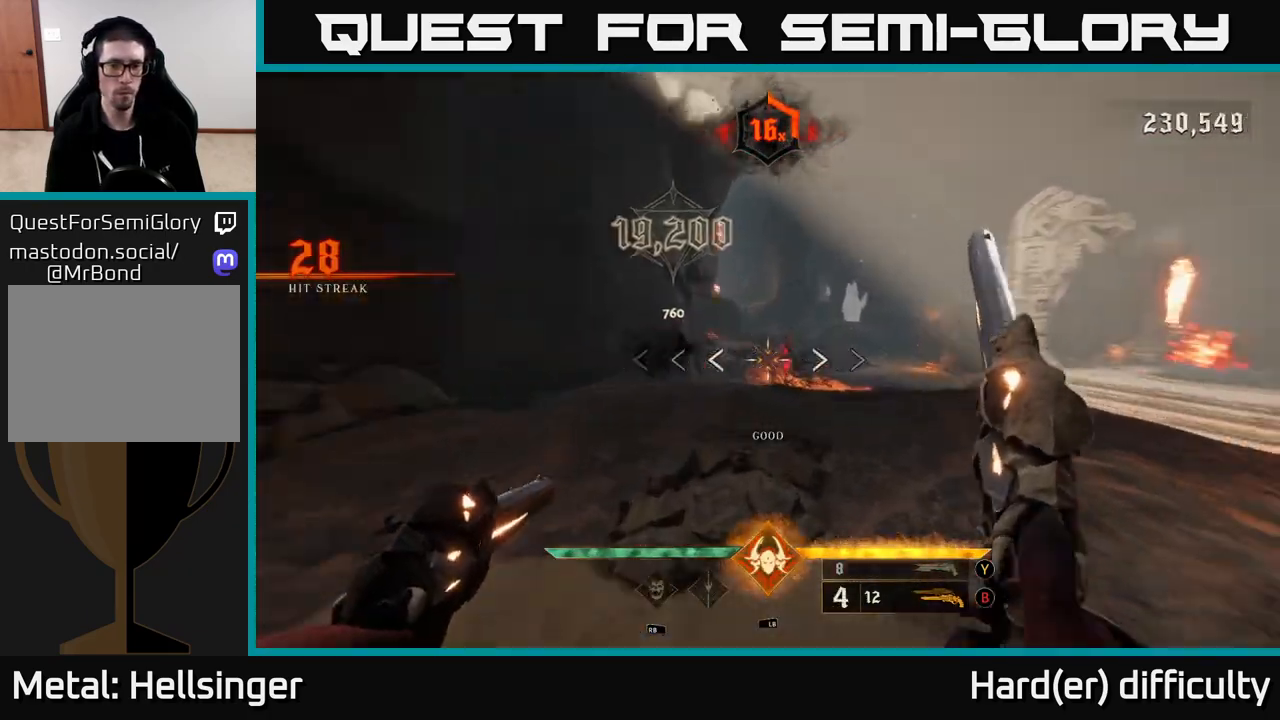
{"buttons": ["A", "X"], "left_stick": "up", "right_stick": "center", "events": [[33, "left_stick", "up-left"], [100, "right_stick", "center"], [167, "left_stick", "up"], [367, "A", "down"], [400, "X", "down"]]}
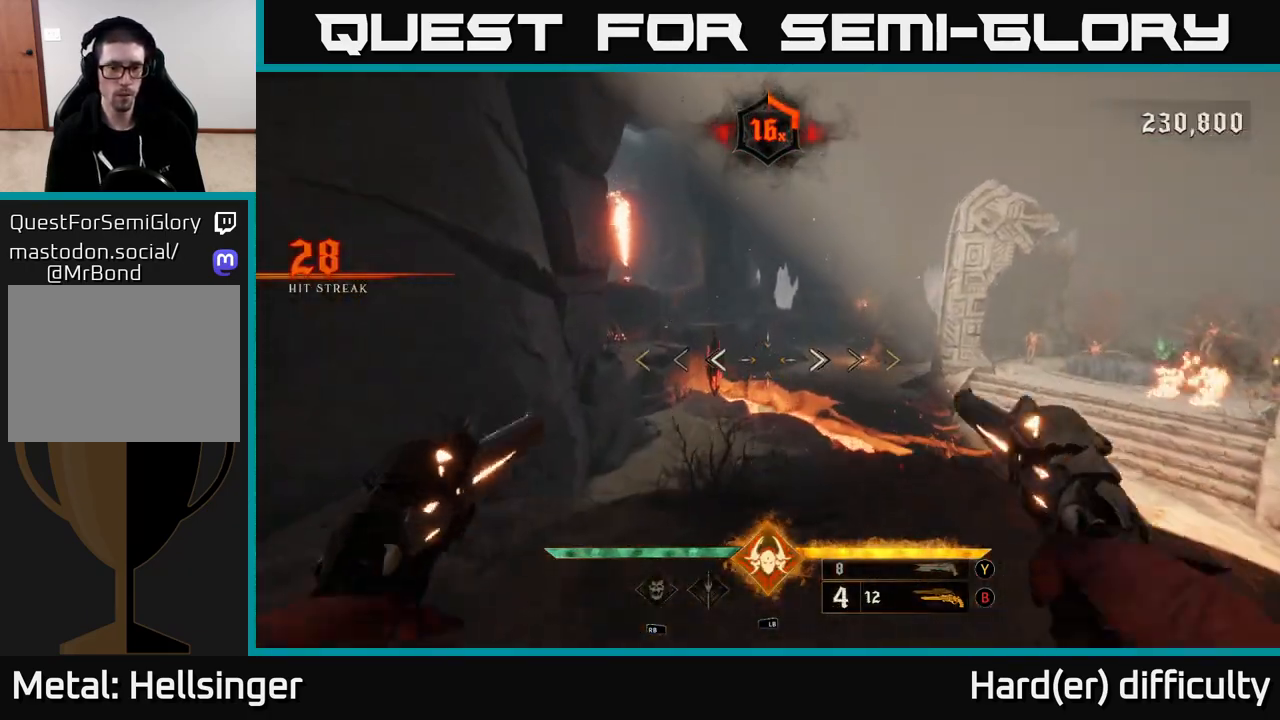
{"buttons": [], "left_stick": "up-right", "right_stick": "center", "events": [[17, "X", "up"], [50, "A", "up"], [100, "left_stick", "up-right"], [267, "A", "down"], [450, "A", "up"]]}
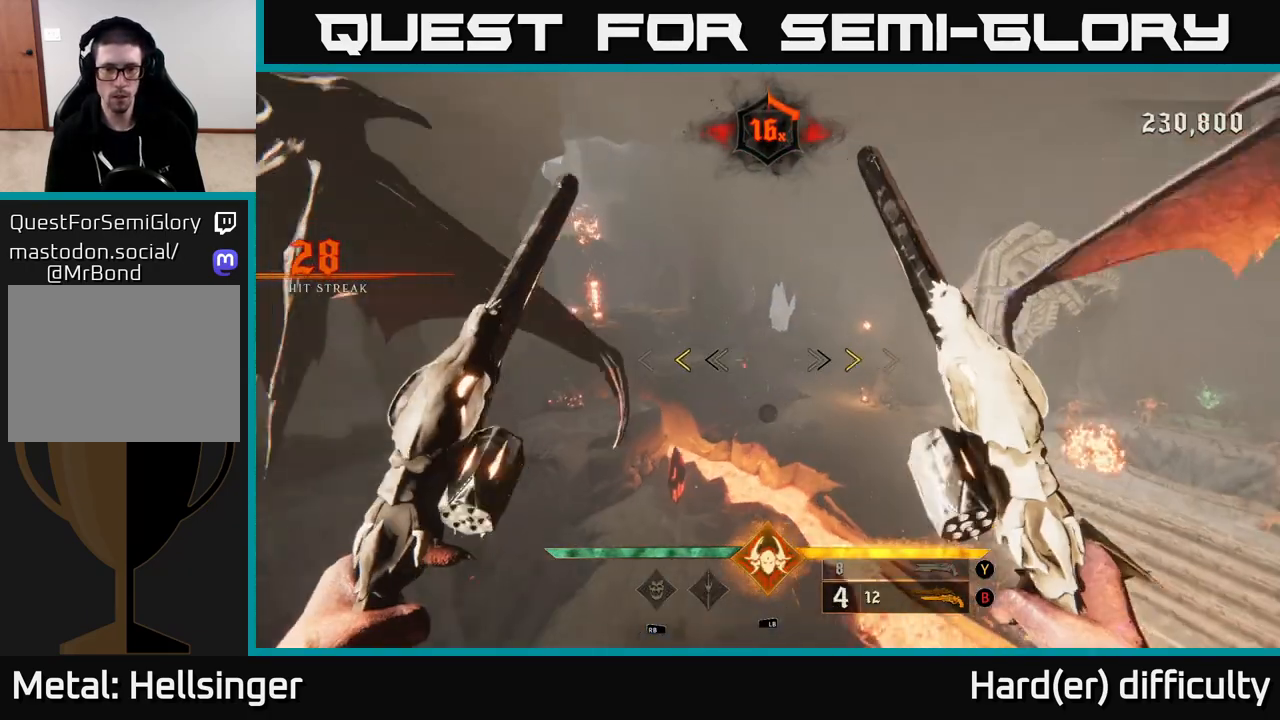
{"buttons": [], "left_stick": "up", "right_stick": "center", "events": [[250, "A", "down"], [250, "left_stick", "up-left"], [333, "X", "down"], [367, "A", "up"], [383, "X", "up"], [450, "left_stick", "up"]]}
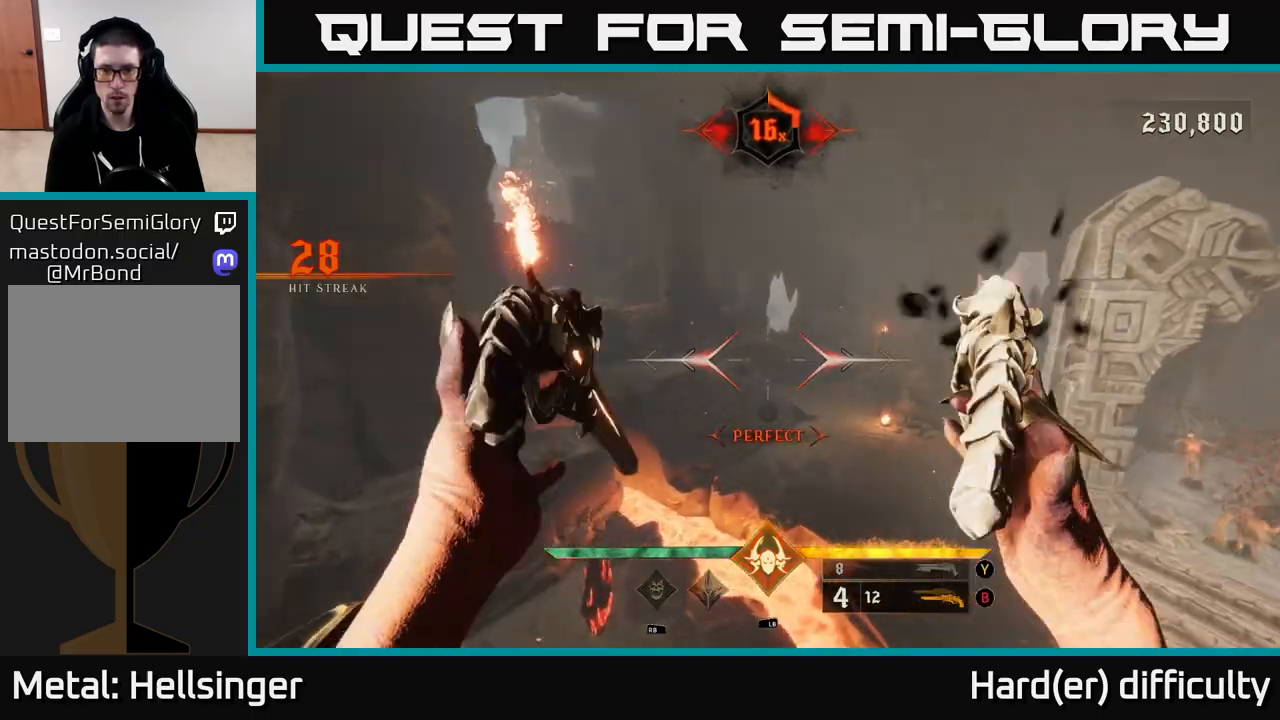
{"buttons": [], "left_stick": "up", "right_stick": "center", "events": [[33, "right_stick", "right"], [167, "left_stick", "down"], [300, "right_stick", "up-right"], [317, "left_stick", "left"], [417, "left_stick", "up"], [500, "right_stick", "center"]]}
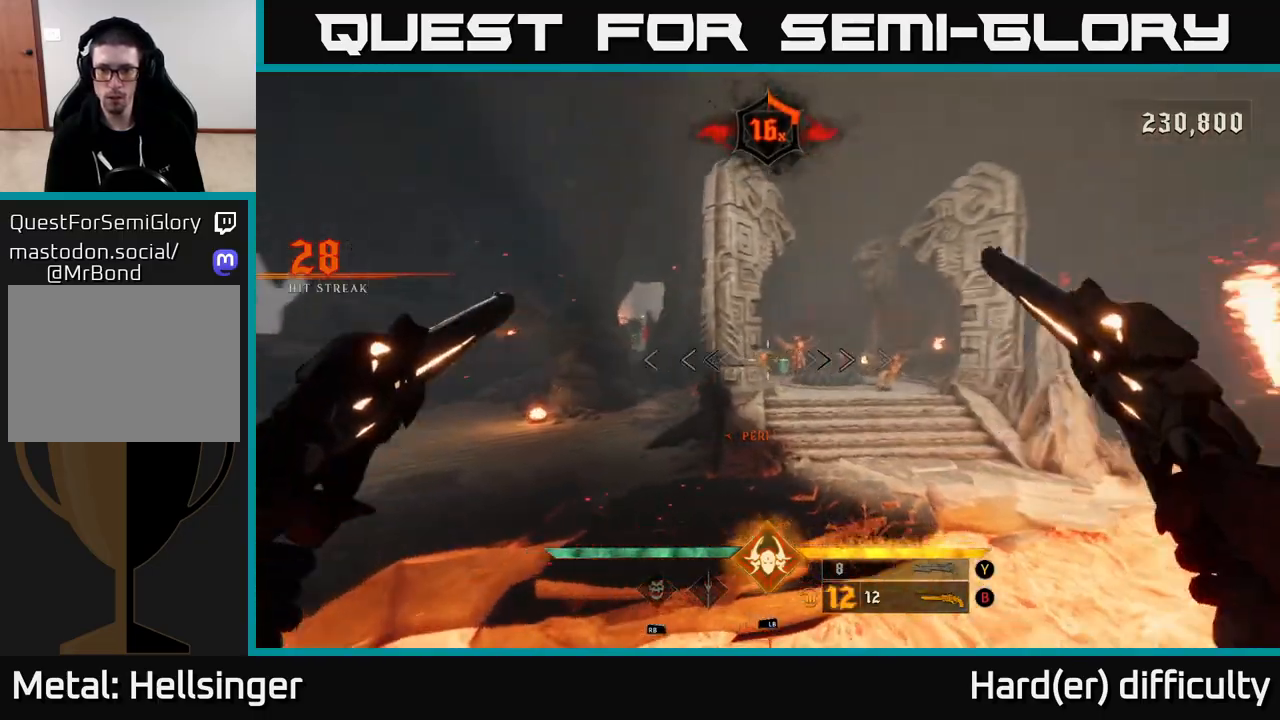
{"buttons": [], "left_stick": "up", "right_stick": "center", "events": [[150, "right_stick", "up-right"], [167, "left_stick", "up-right"], [217, "R2", "down"], [267, "right_stick", "center"], [317, "R2", "up"], [450, "left_stick", "up"]]}